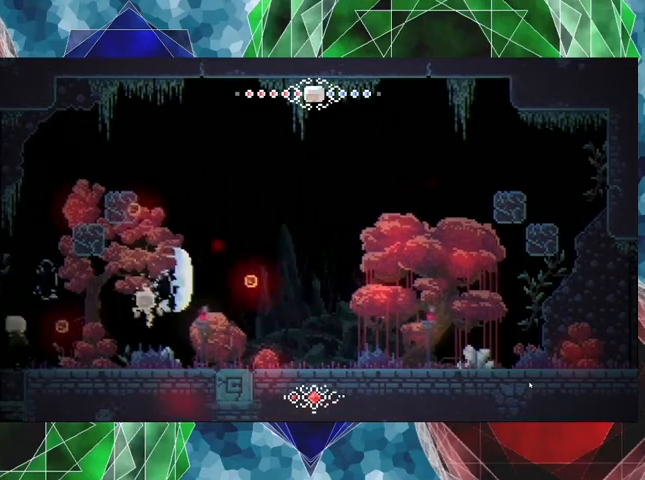
Gameplay with a controller (Nintendo layout); each line is a JSON object with the inputs held at the frame after it. "events" lists button and stick changes between this image and that frame as [ms after this image, input, new state], when the widget could be followed in between. Not read: L3 R3.
{"buttons": ["Y"], "left_stick": "center", "right_stick": "center", "events": [[233, "DPAD_LEFT", "up"]]}
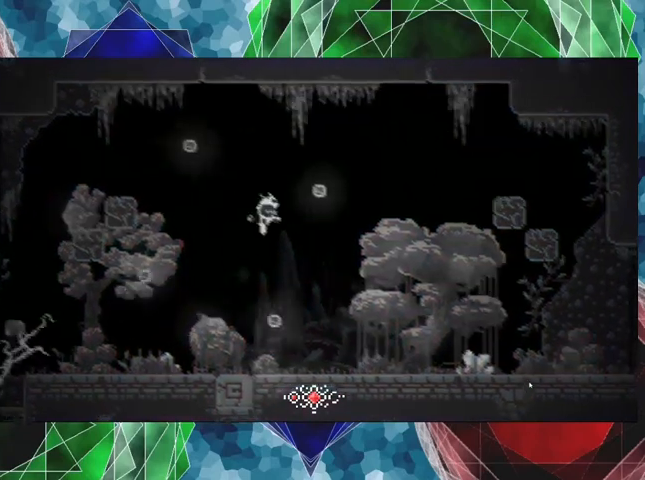
{"buttons": ["Y", "DPAD_RIGHT"], "left_stick": "center", "right_stick": "center", "events": [[433, "DPAD_RIGHT", "down"]]}
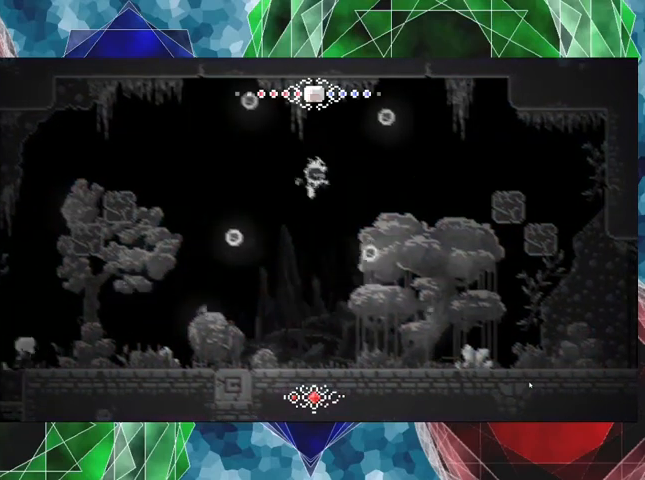
{"buttons": ["Y", "DPAD_LEFT"], "left_stick": "center", "right_stick": "center", "events": [[233, "DPAD_RIGHT", "up"], [467, "DPAD_LEFT", "down"]]}
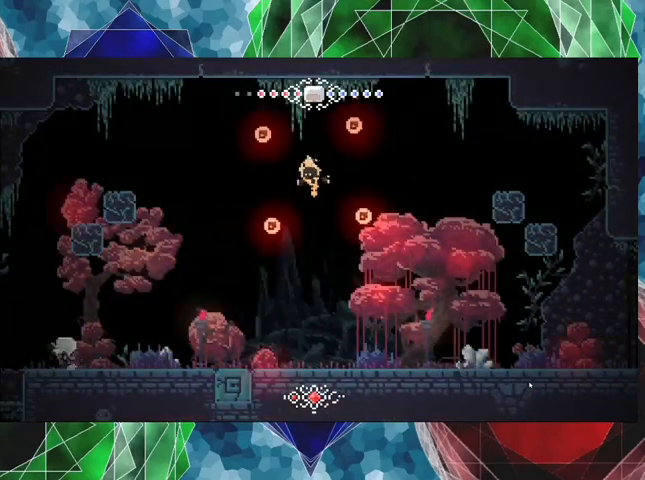
{"buttons": ["B", "Y", "R2", "DPAD_UP", "DPAD_RIGHT"], "left_stick": "center", "right_stick": "center", "events": [[100, "DPAD_LEFT", "up"], [167, "B", "down"], [333, "DPAD_RIGHT", "down"], [367, "DPAD_UP", "down"], [433, "R2", "down"]]}
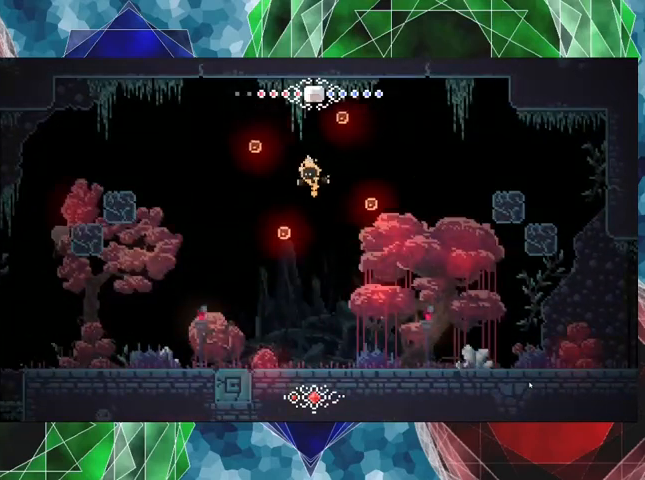
{"buttons": ["B", "Y", "R2", "DPAD_UP", "DPAD_RIGHT"], "left_stick": "center", "right_stick": "center", "events": []}
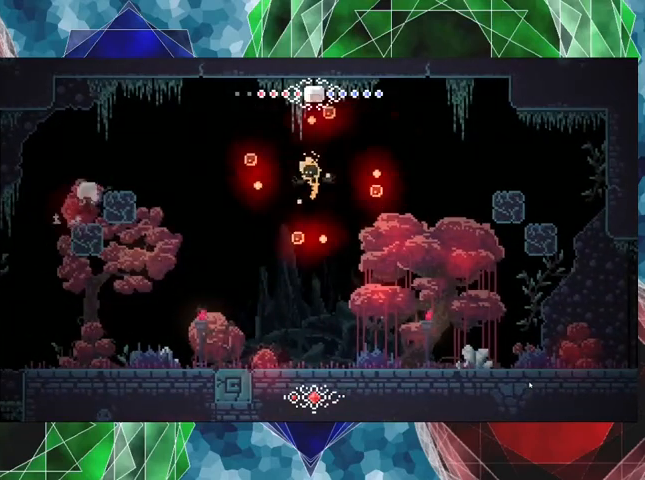
{"buttons": ["B", "Y"], "left_stick": "center", "right_stick": "center", "events": [[67, "B", "up"], [67, "DPAD_UP", "up"], [67, "R2", "up"], [300, "DPAD_RIGHT", "up"], [467, "B", "down"]]}
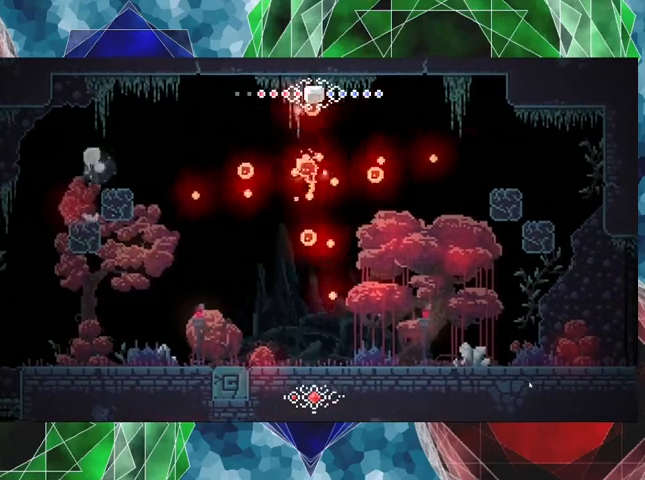
{"buttons": [], "left_stick": "center", "right_stick": "center", "events": [[67, "B", "up"], [133, "DPAD_RIGHT", "down"], [233, "DPAD_RIGHT", "up"], [500, "Y", "up"]]}
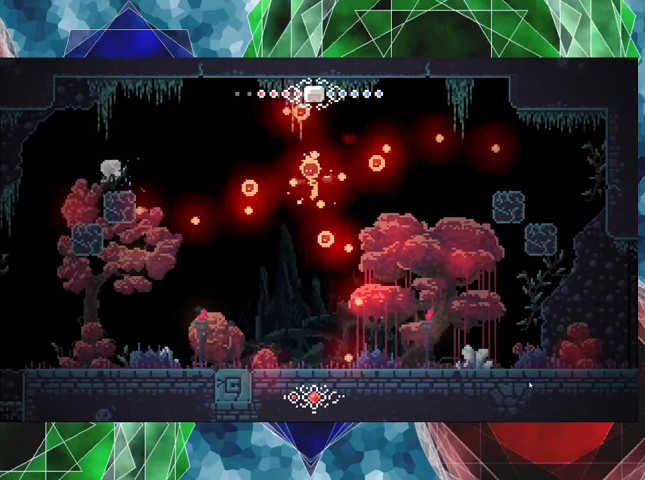
{"buttons": ["Y"], "left_stick": "center", "right_stick": "center", "events": [[67, "Y", "down"]]}
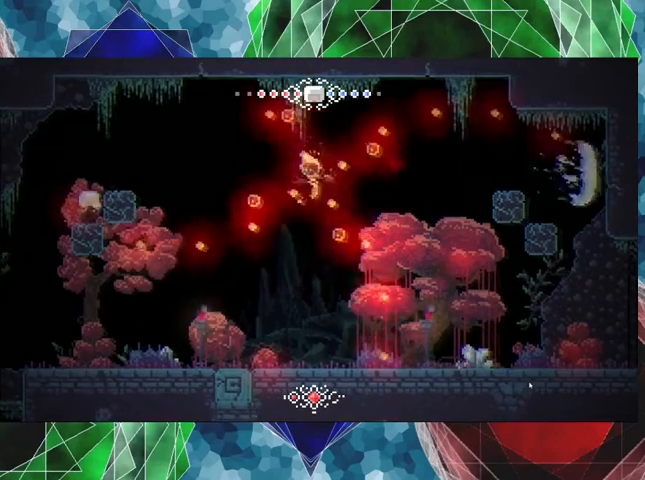
{"buttons": ["Y"], "left_stick": "center", "right_stick": "center", "events": [[167, "B", "down"], [300, "B", "up"], [333, "DPAD_RIGHT", "down"], [500, "DPAD_RIGHT", "up"]]}
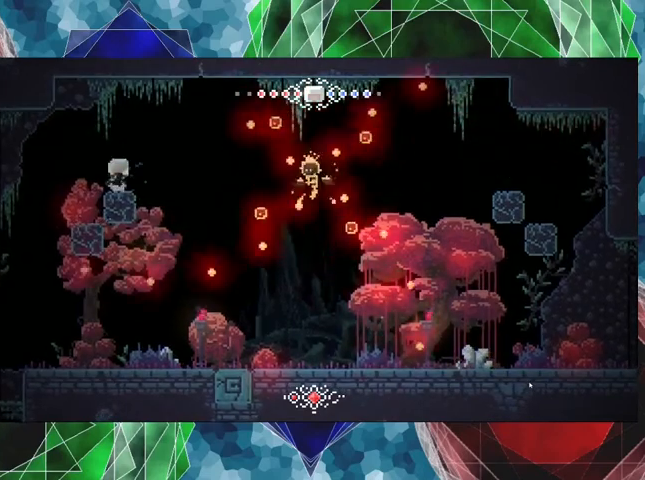
{"buttons": ["Y"], "left_stick": "center", "right_stick": "center", "events": []}
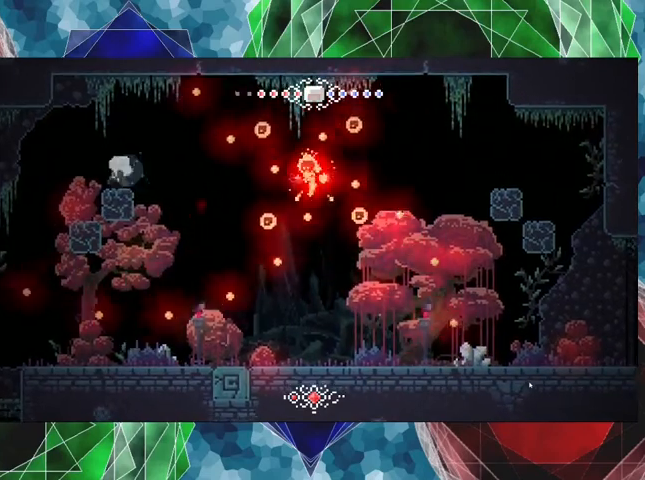
{"buttons": ["Y"], "left_stick": "center", "right_stick": "center", "events": [[100, "Y", "up"], [133, "Y", "down"]]}
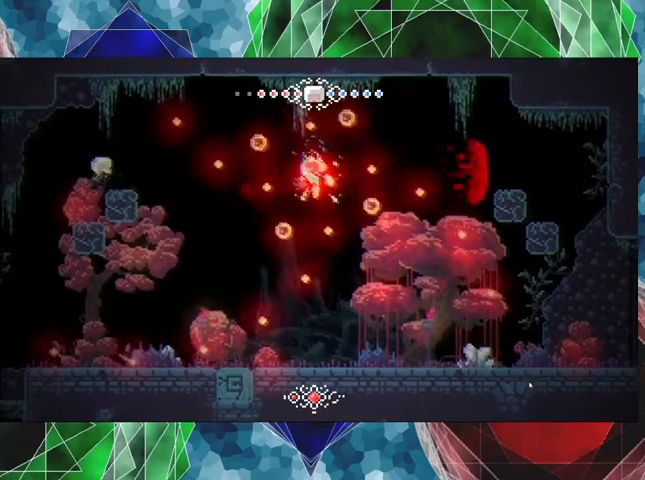
{"buttons": ["Y", "DPAD_RIGHT"], "left_stick": "center", "right_stick": "center", "events": [[67, "DPAD_LEFT", "down"], [167, "DPAD_LEFT", "up"], [433, "DPAD_RIGHT", "down"]]}
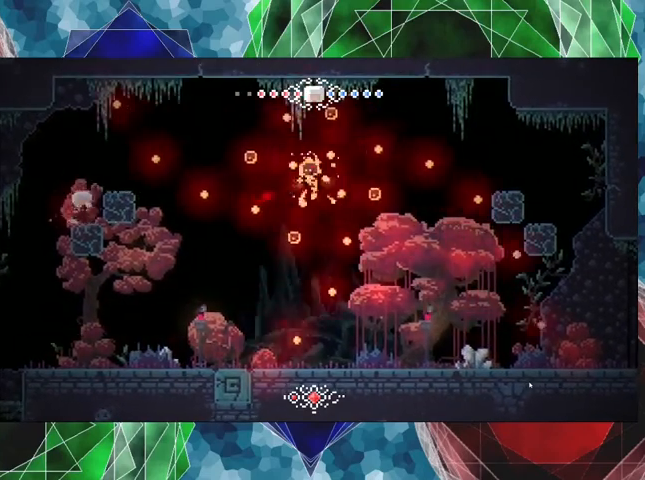
{"buttons": ["Y"], "left_stick": "center", "right_stick": "center", "events": [[67, "DPAD_RIGHT", "up"]]}
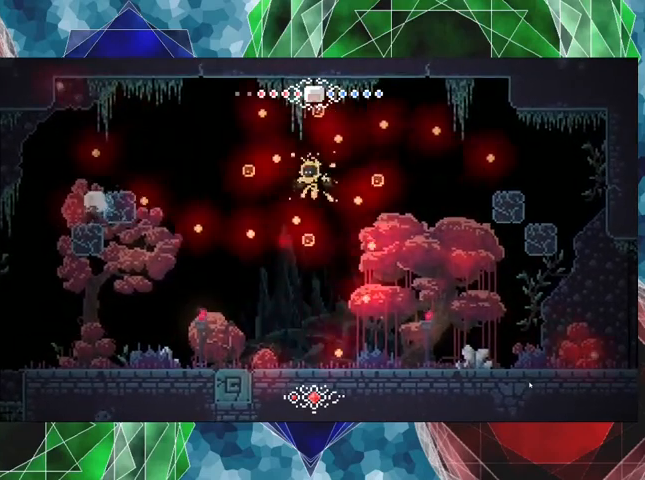
{"buttons": ["Y"], "left_stick": "center", "right_stick": "center", "events": []}
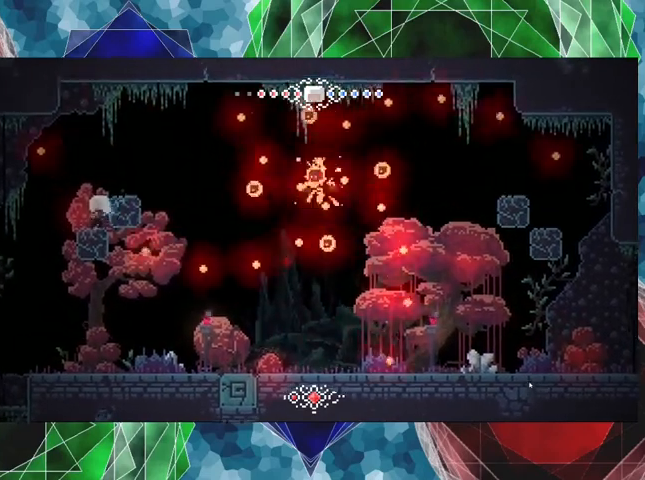
{"buttons": ["Y"], "left_stick": "center", "right_stick": "center", "events": [[133, "B", "down"], [233, "B", "up"], [233, "DPAD_RIGHT", "down"], [367, "DPAD_RIGHT", "up"]]}
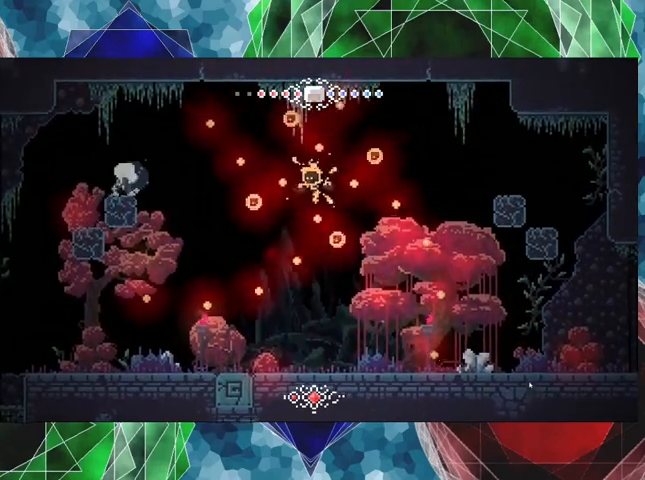
{"buttons": ["Y"], "left_stick": "center", "right_stick": "center", "events": [[67, "Y", "up"], [133, "Y", "down"]]}
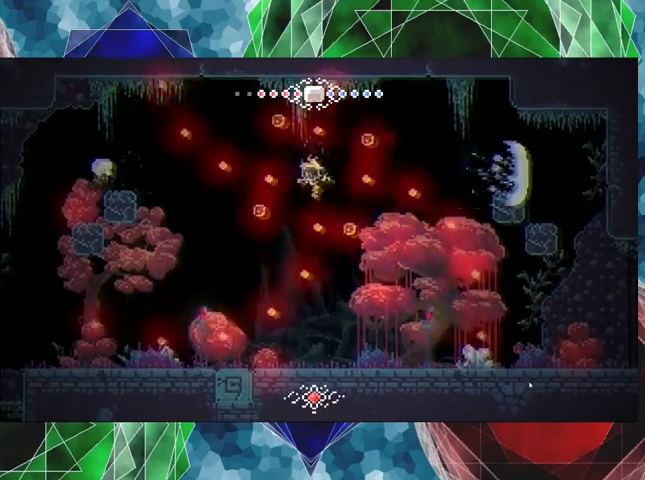
{"buttons": ["Y", "DPAD_RIGHT"], "left_stick": "center", "right_stick": "center", "events": [[67, "DPAD_LEFT", "down"], [200, "DPAD_LEFT", "up"], [467, "DPAD_RIGHT", "down"]]}
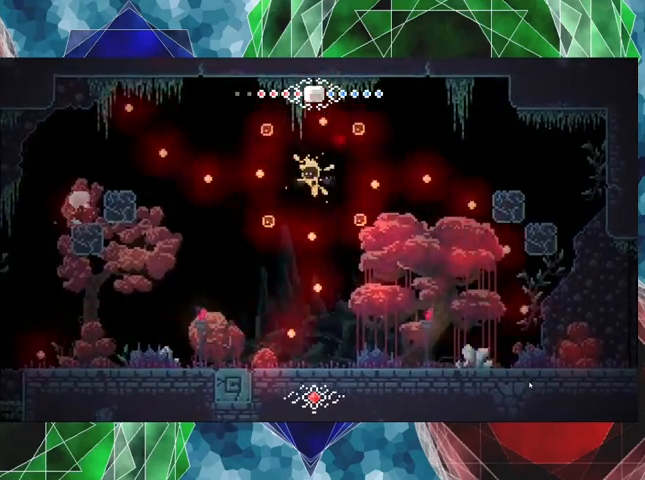
{"buttons": ["Y"], "left_stick": "center", "right_stick": "center", "events": [[100, "DPAD_RIGHT", "up"]]}
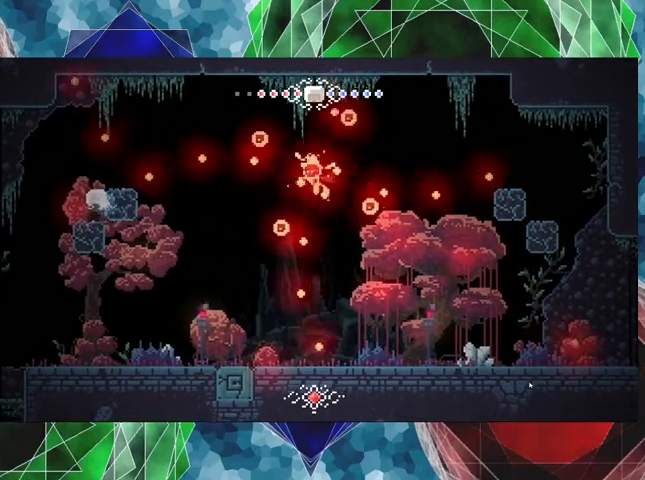
{"buttons": ["Y"], "left_stick": "center", "right_stick": "center", "events": []}
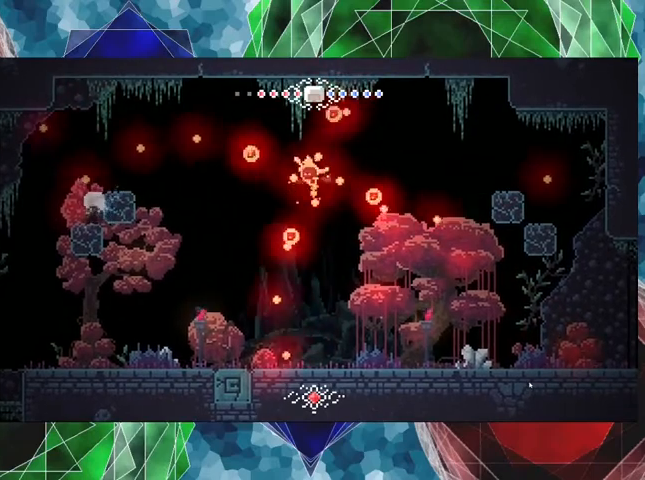
{"buttons": ["Y"], "left_stick": "center", "right_stick": "center", "events": []}
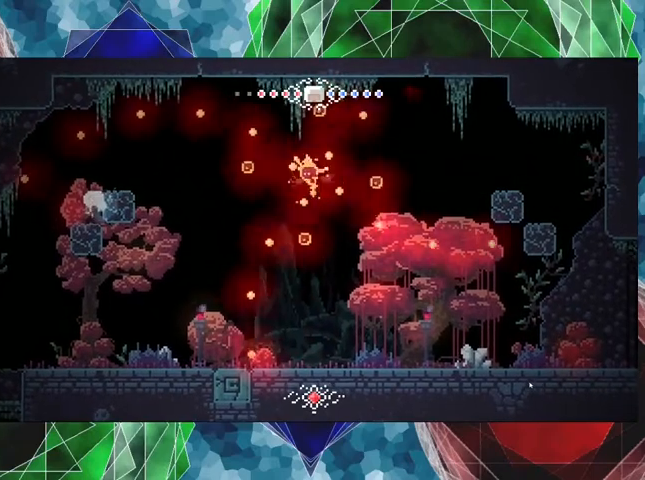
{"buttons": ["Y"], "left_stick": "center", "right_stick": "center", "events": [[233, "B", "down"], [233, "DPAD_RIGHT", "down"], [267, "B", "up"], [300, "DPAD_UP", "down"], [333, "DPAD_UP", "up"], [433, "DPAD_RIGHT", "up"]]}
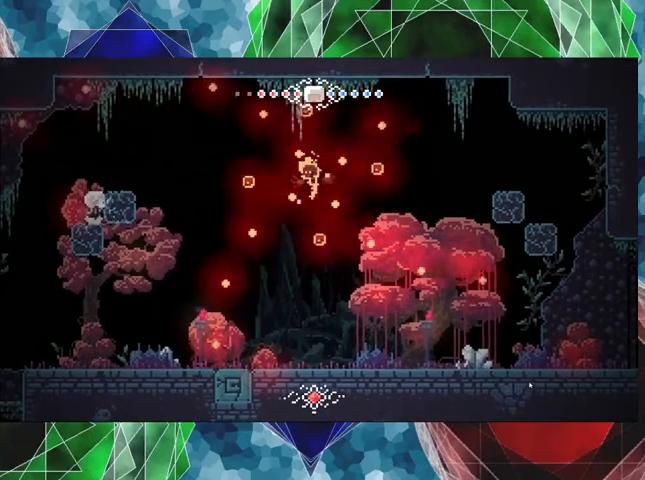
{"buttons": ["Y"], "left_stick": "center", "right_stick": "center", "events": [[233, "B", "down"], [333, "B", "up"], [333, "DPAD_RIGHT", "down"], [367, "DPAD_UP", "down"], [400, "DPAD_UP", "up"], [433, "DPAD_RIGHT", "up"]]}
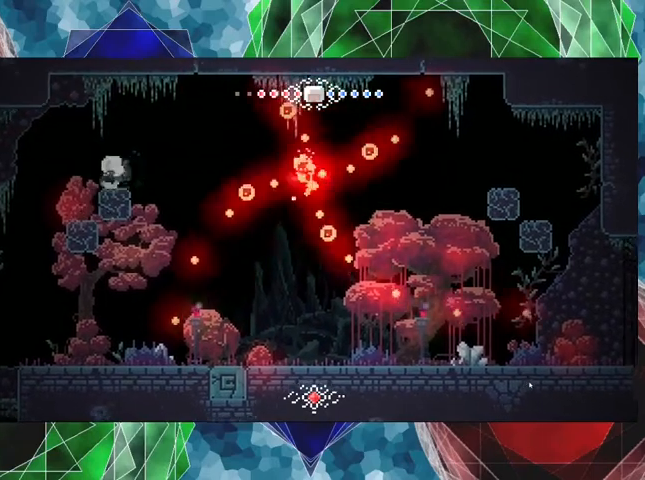
{"buttons": ["Y"], "left_stick": "center", "right_stick": "center", "events": [[133, "Y", "up"], [200, "Y", "down"]]}
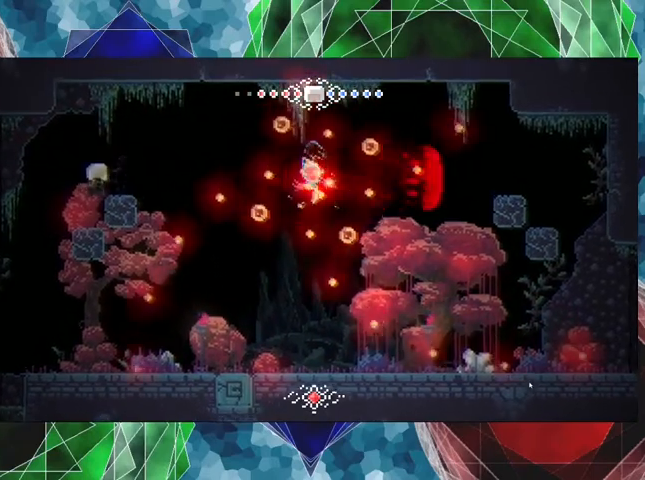
{"buttons": ["Y", "DPAD_RIGHT"], "left_stick": "center", "right_stick": "center", "events": [[133, "DPAD_LEFT", "down"], [233, "DPAD_LEFT", "up"], [467, "DPAD_RIGHT", "down"]]}
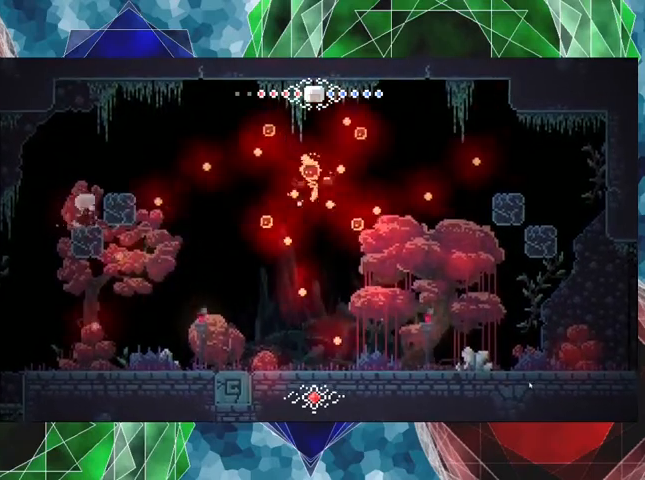
{"buttons": ["Y"], "left_stick": "center", "right_stick": "center", "events": [[67, "DPAD_RIGHT", "up"]]}
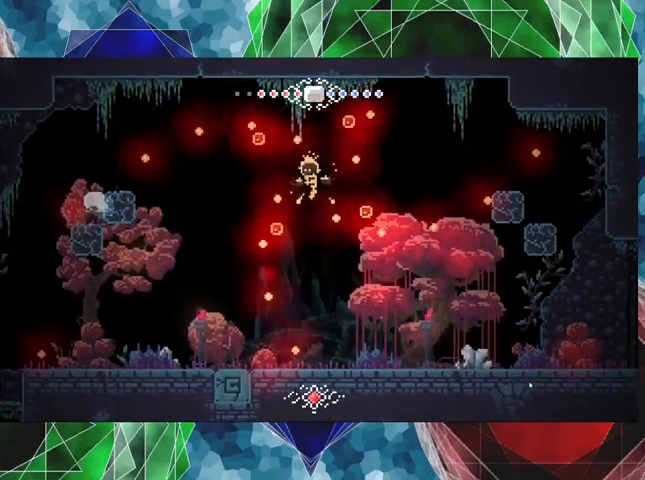
{"buttons": ["Y"], "left_stick": "center", "right_stick": "center", "events": []}
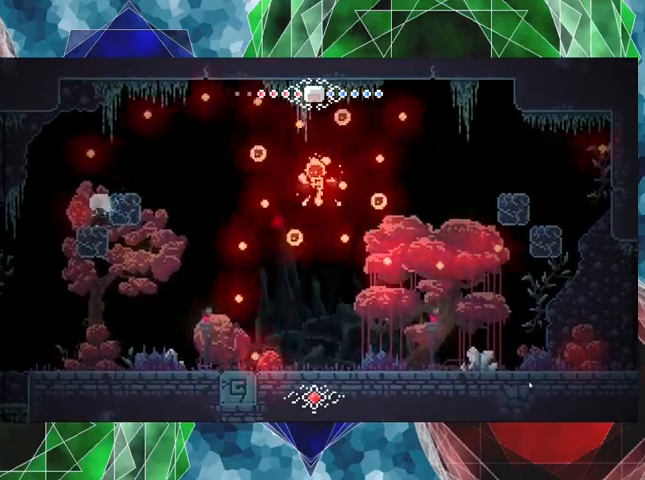
{"buttons": ["Y", "DPAD_RIGHT"], "left_stick": "center", "right_stick": "center", "events": [[333, "B", "down"], [400, "DPAD_RIGHT", "down"], [433, "B", "up"]]}
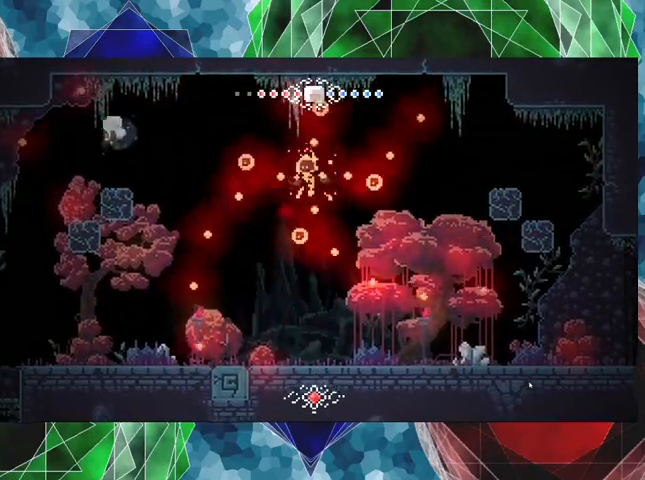
{"buttons": ["Y"], "left_stick": "center", "right_stick": "center", "events": [[67, "DPAD_RIGHT", "up"], [367, "Y", "up"], [467, "Y", "down"]]}
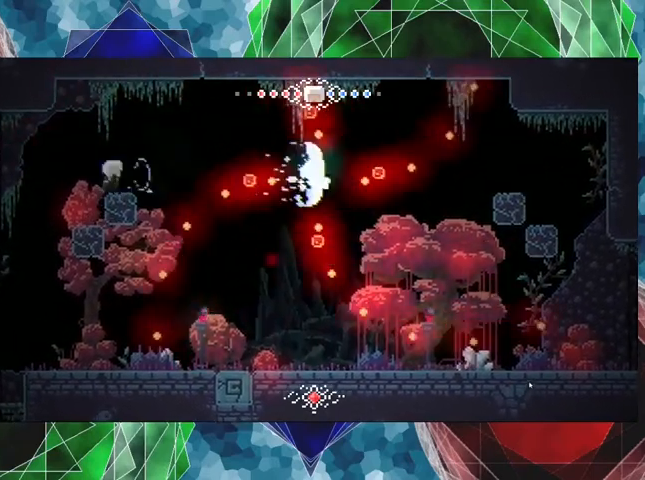
{"buttons": ["Y"], "left_stick": "center", "right_stick": "center", "events": [[200, "DPAD_LEFT", "down"], [400, "DPAD_LEFT", "up"]]}
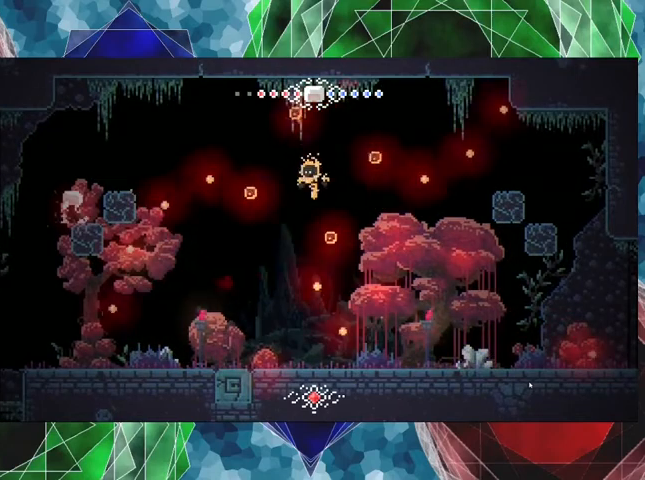
{"buttons": ["Y"], "left_stick": "center", "right_stick": "center", "events": [[367, "DPAD_RIGHT", "down"], [467, "DPAD_RIGHT", "up"]]}